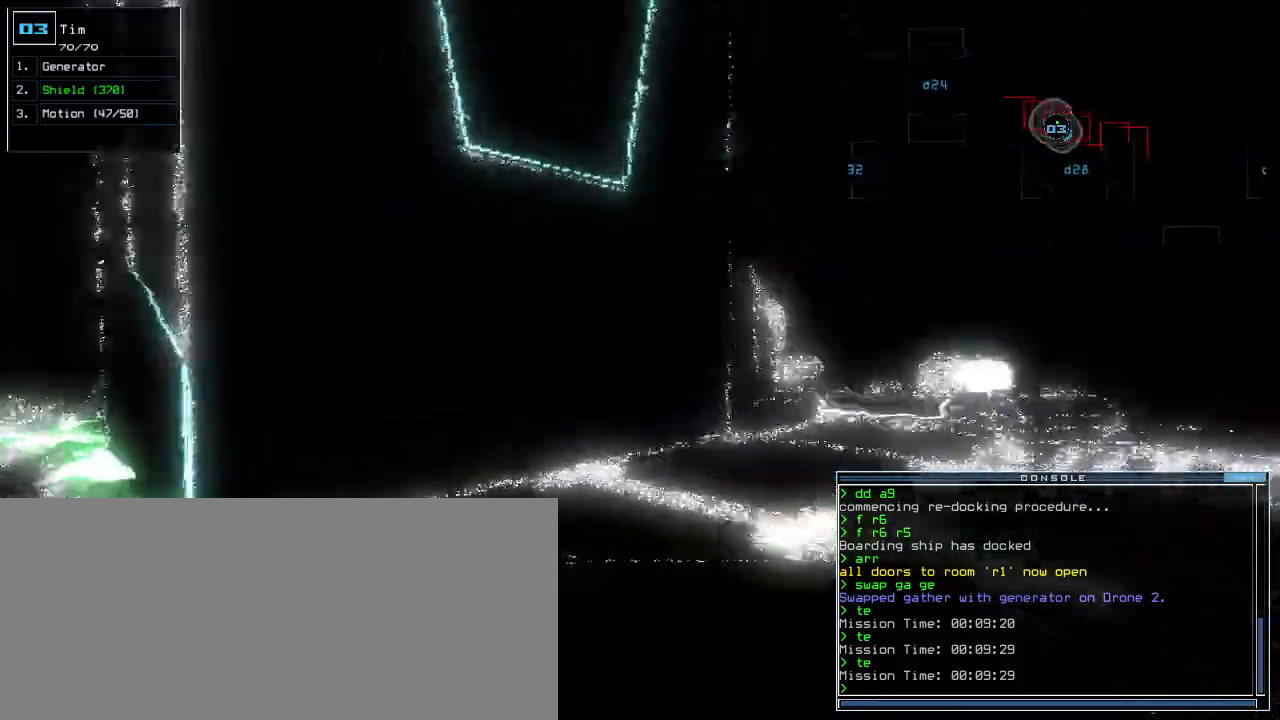
Gameplay with keyboard; each line is a JSON object with the keys held at the frame after it. "events" lists presses ("down") and releases ("up") of ".", "0", "1", "2", "3", "4", "5", "6", "7", "8", "9", "a", "b", "backspace", "c", "caps_lock", "comma", "ctrl_l", "ctrl_r", "d", "down", "e", "equals", "escape", "f", "f12", "g", "h", "i", "j", "k", "l", "left", "m", "minus", "n", "o", "p", "q", "quote", "r", "return", "right", "s", "semicolon", "shift_l", "shift_r", "space", "t", "tab", "tilde", "u", "up", "v", "w", "x", "y" and "z" between this image and that frame as [ms after this image, input, new state], when the widget could be followed in between. No other keys are recorded. Mouse input is not recorded. Not read: other_keys.
{"keys": ["up"], "events": [[60, "right", "up"], [300, "right", "down"], [360, "right", "up"]]}
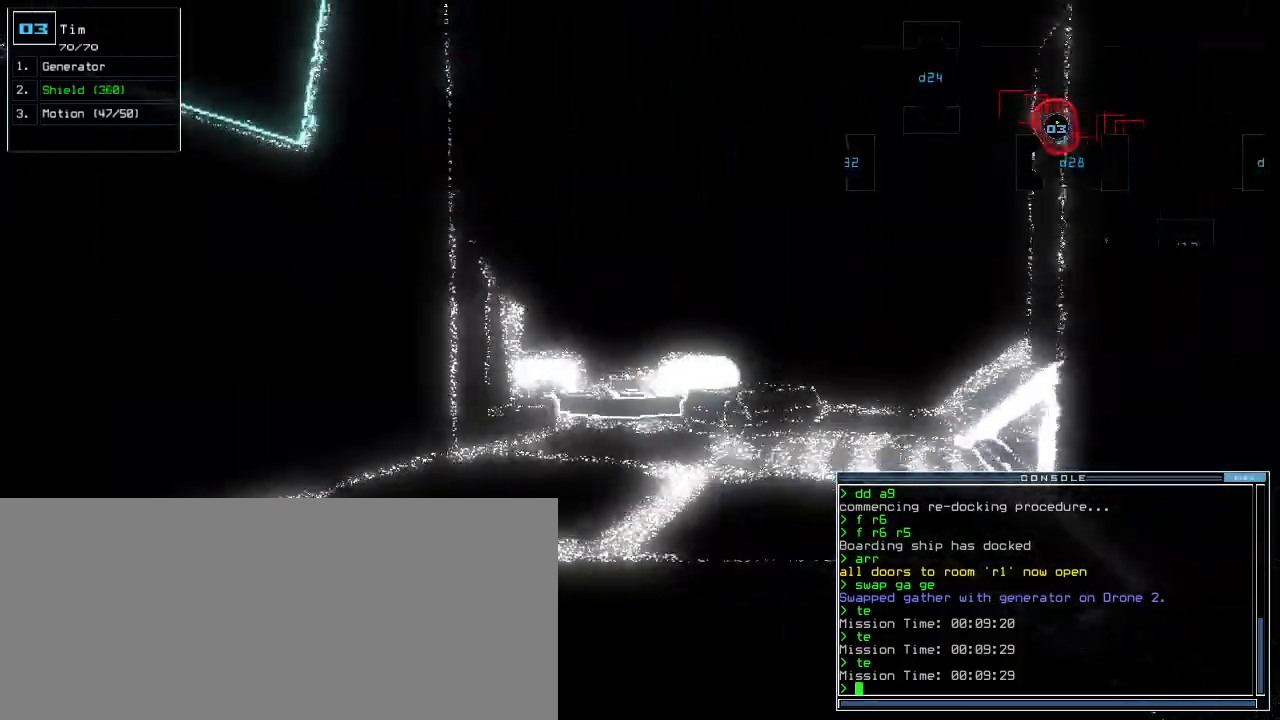
{"keys": ["up"], "events": []}
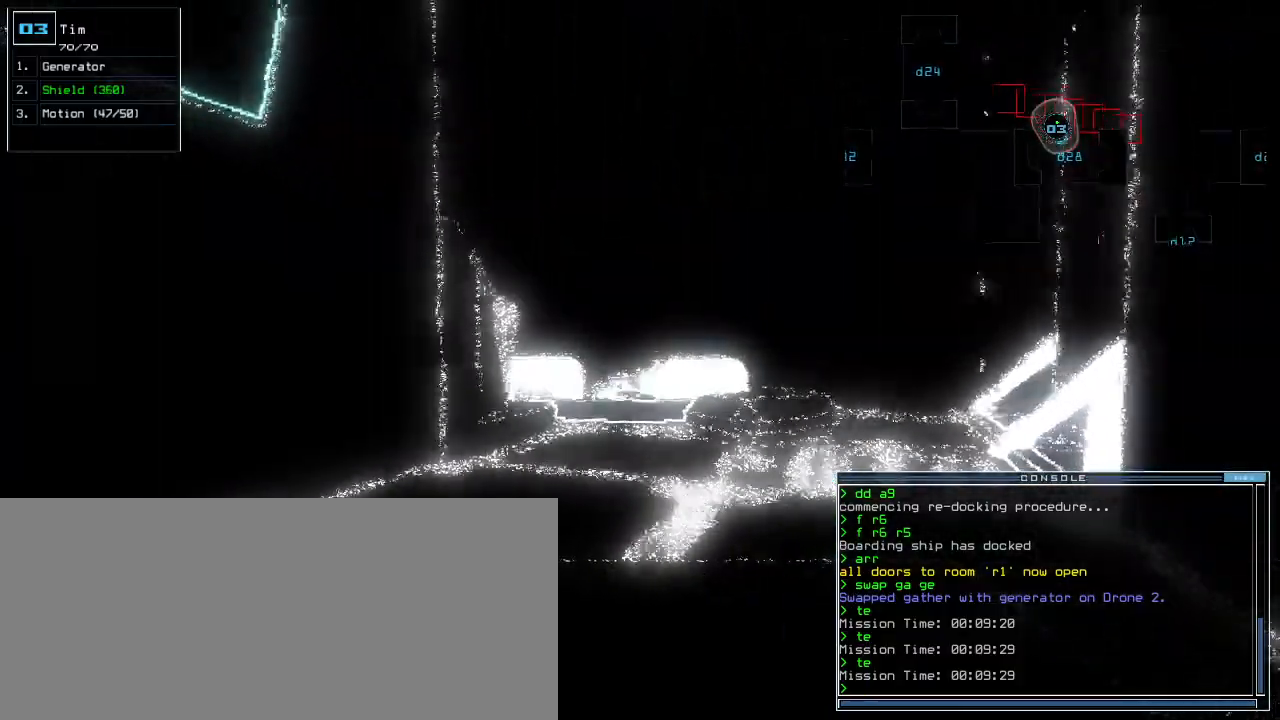
{"keys": ["up"], "events": [[260, "right", "down"], [360, "right", "up"]]}
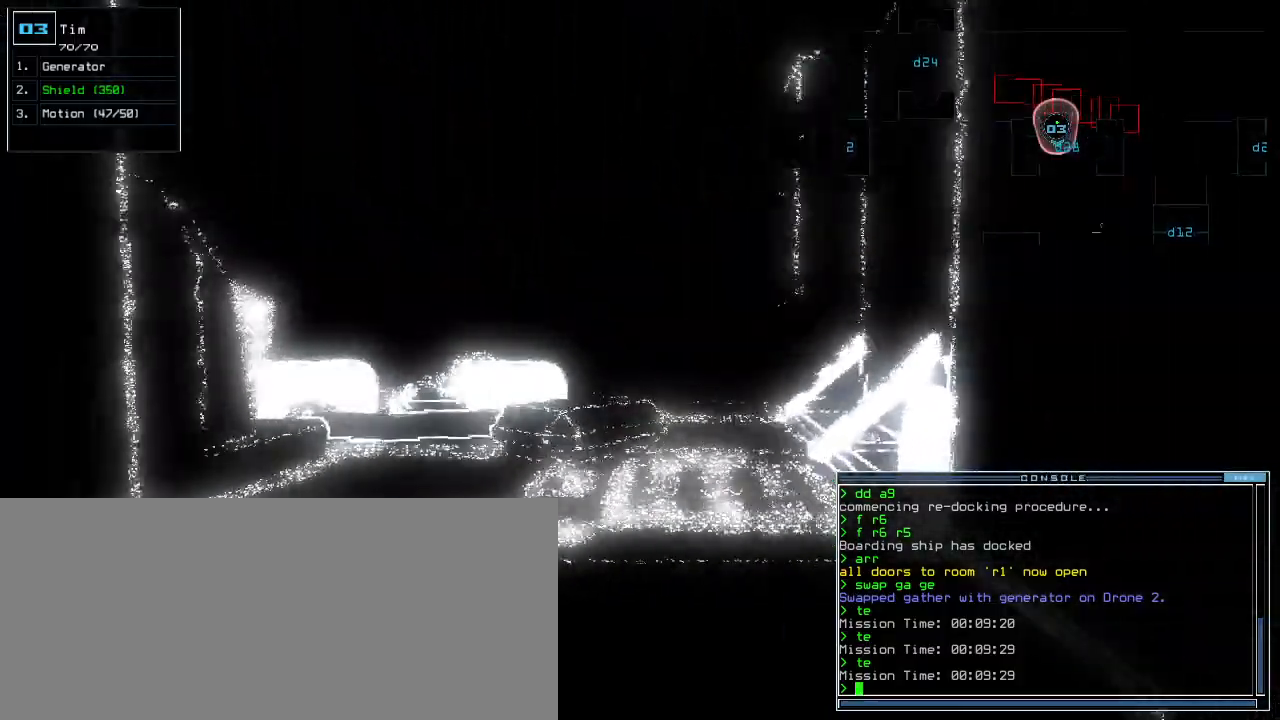
{"keys": ["up"], "events": []}
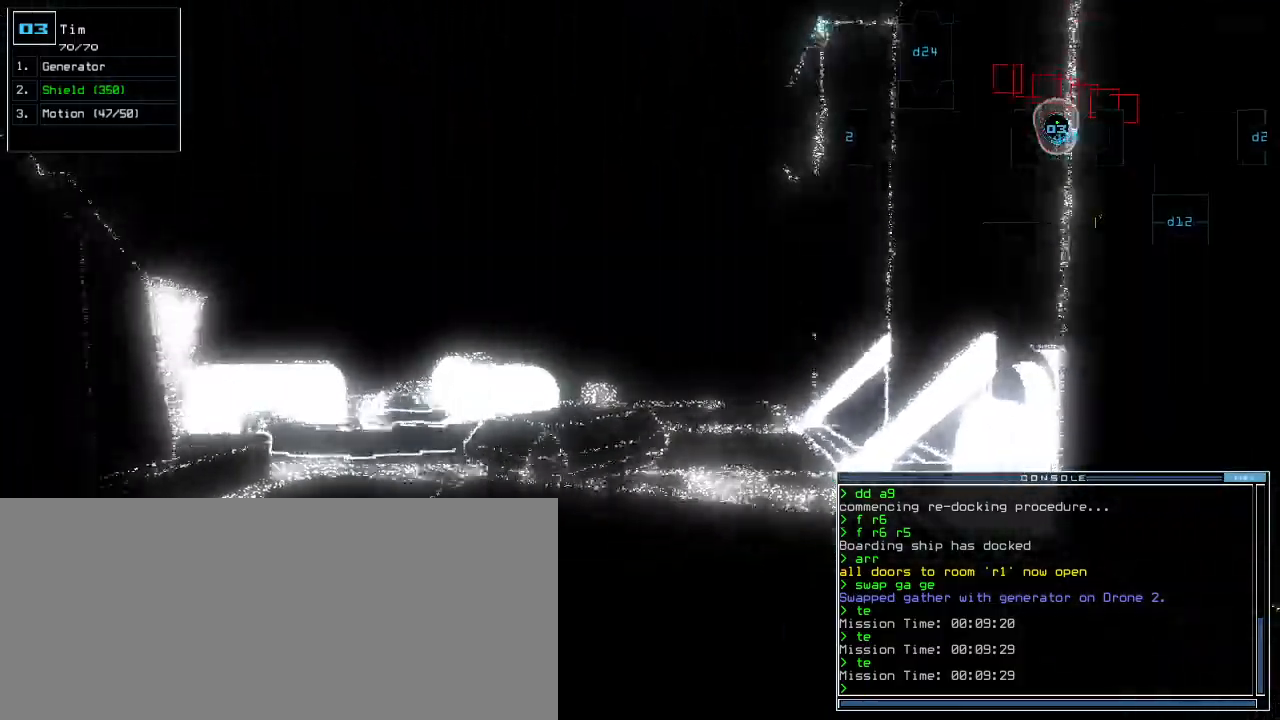
{"keys": ["up"], "events": []}
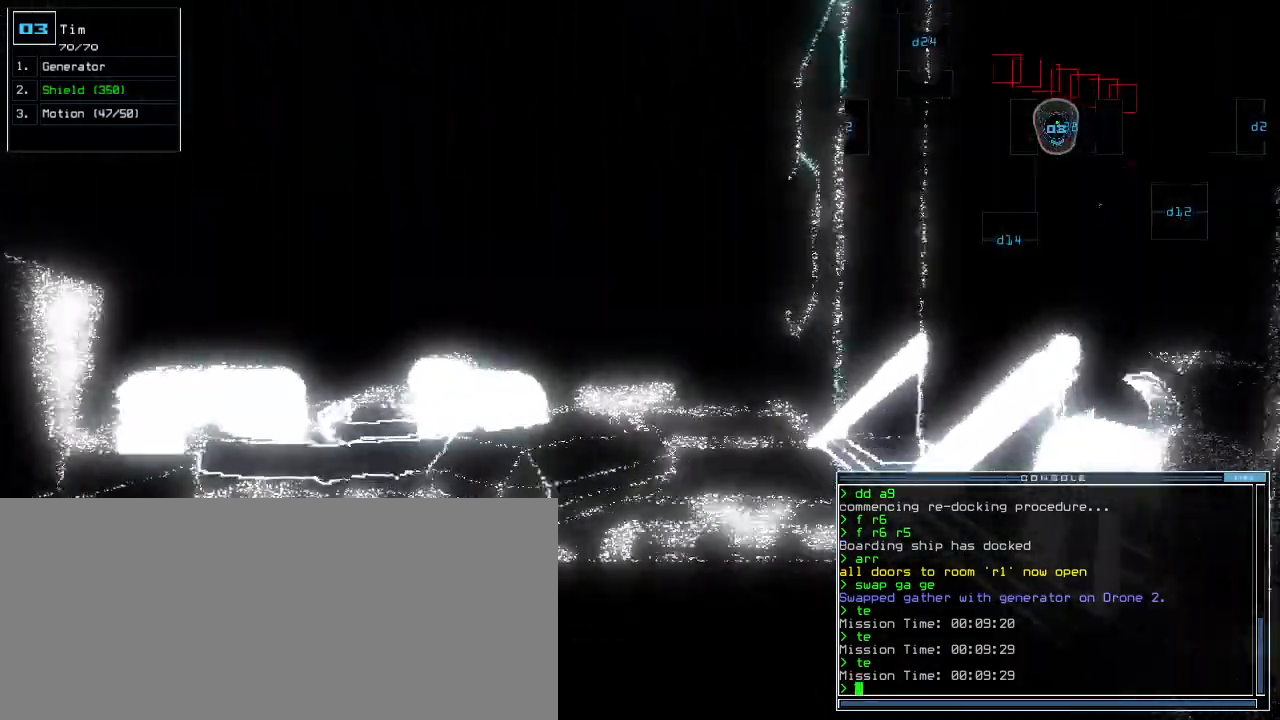
{"keys": ["g", "up"], "events": [[220, "left", "down"], [280, "left", "up"], [500, "g", "down"]]}
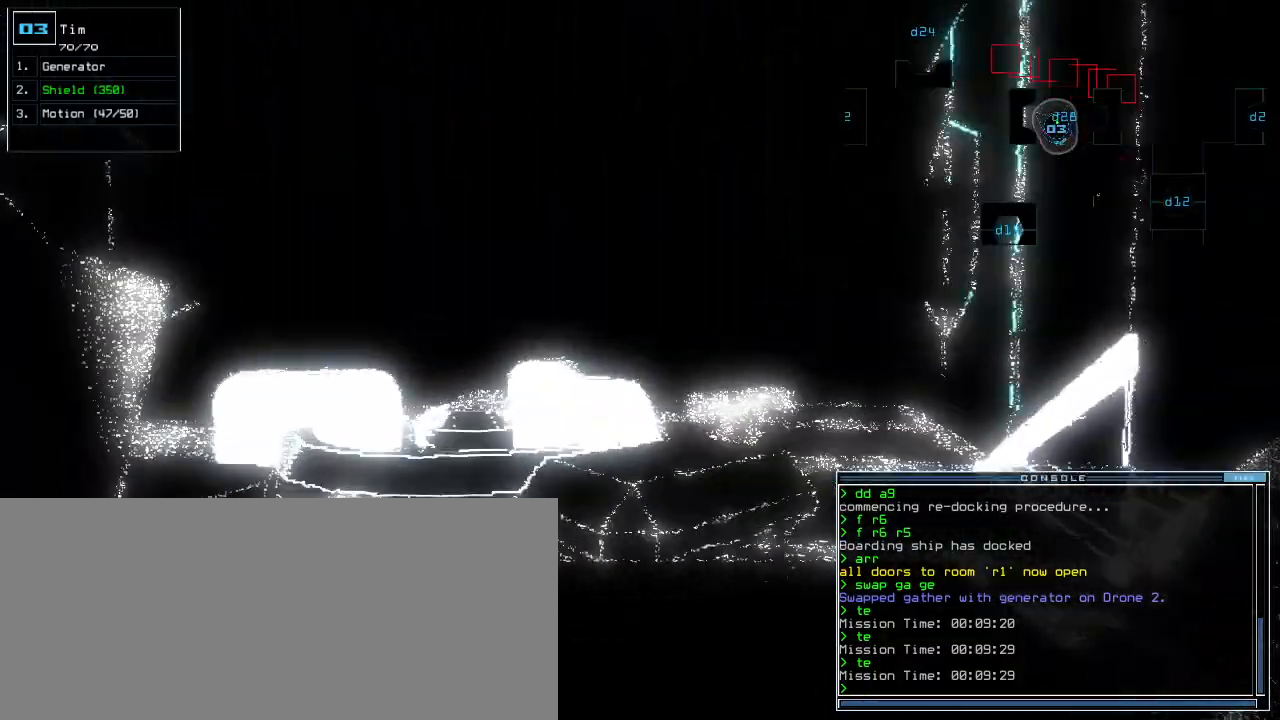
{"keys": ["up"], "events": [[60, "e", "down"], [60, "g", "up"], [140, "e", "up"]]}
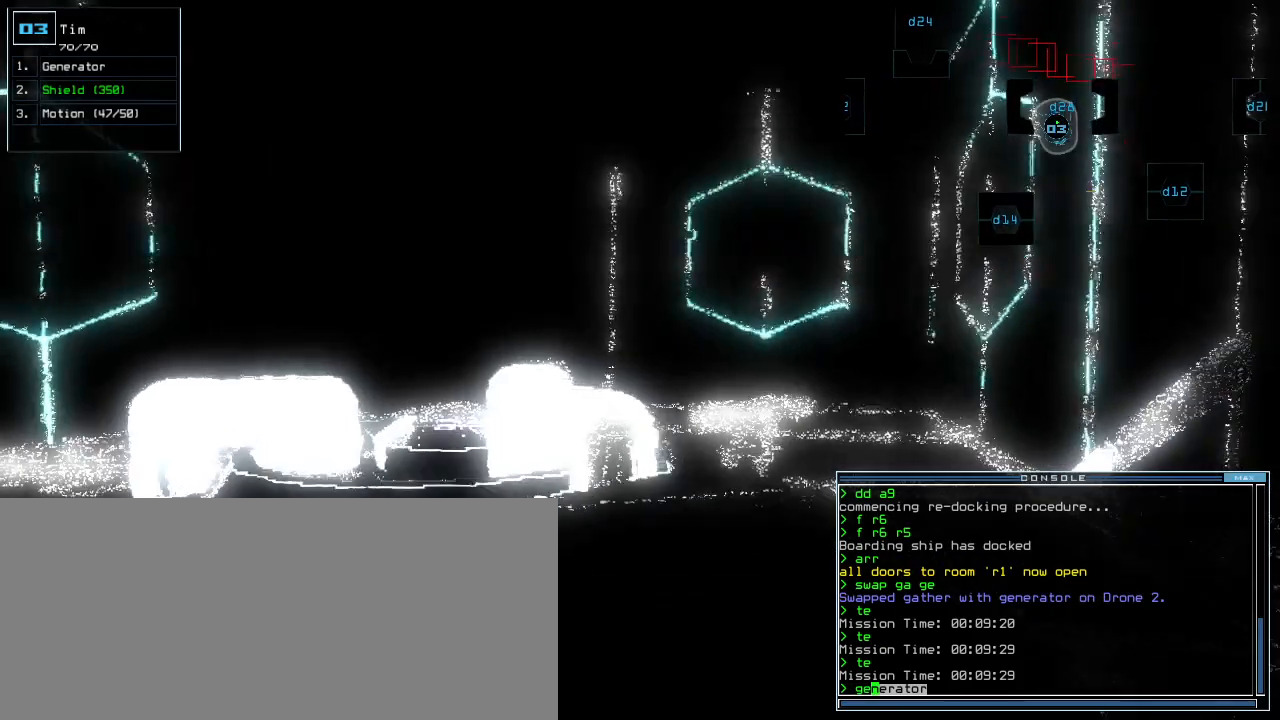
{"keys": ["left", "up"], "events": [[500, "left", "down"]]}
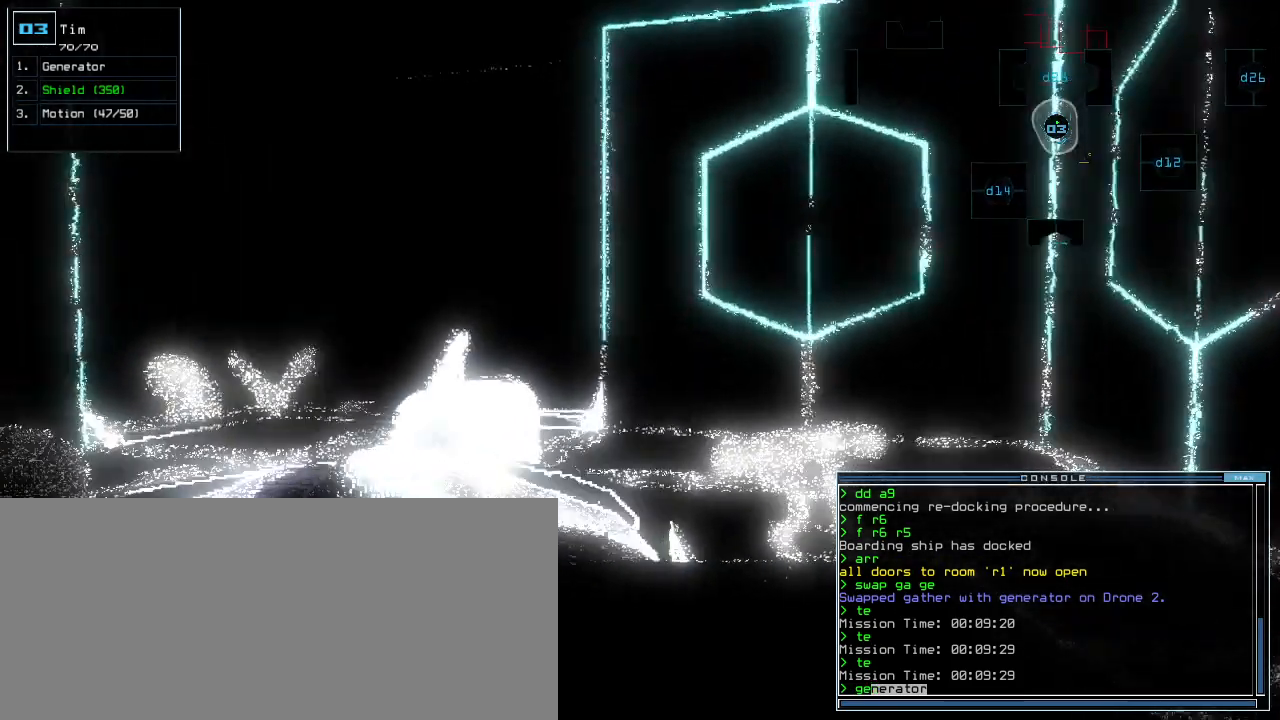
{"keys": [], "events": [[120, "left", "up"], [260, "return", "down"], [260, "up", "up"], [320, "return", "up"], [340, "space", "down"], [440, "space", "up"]]}
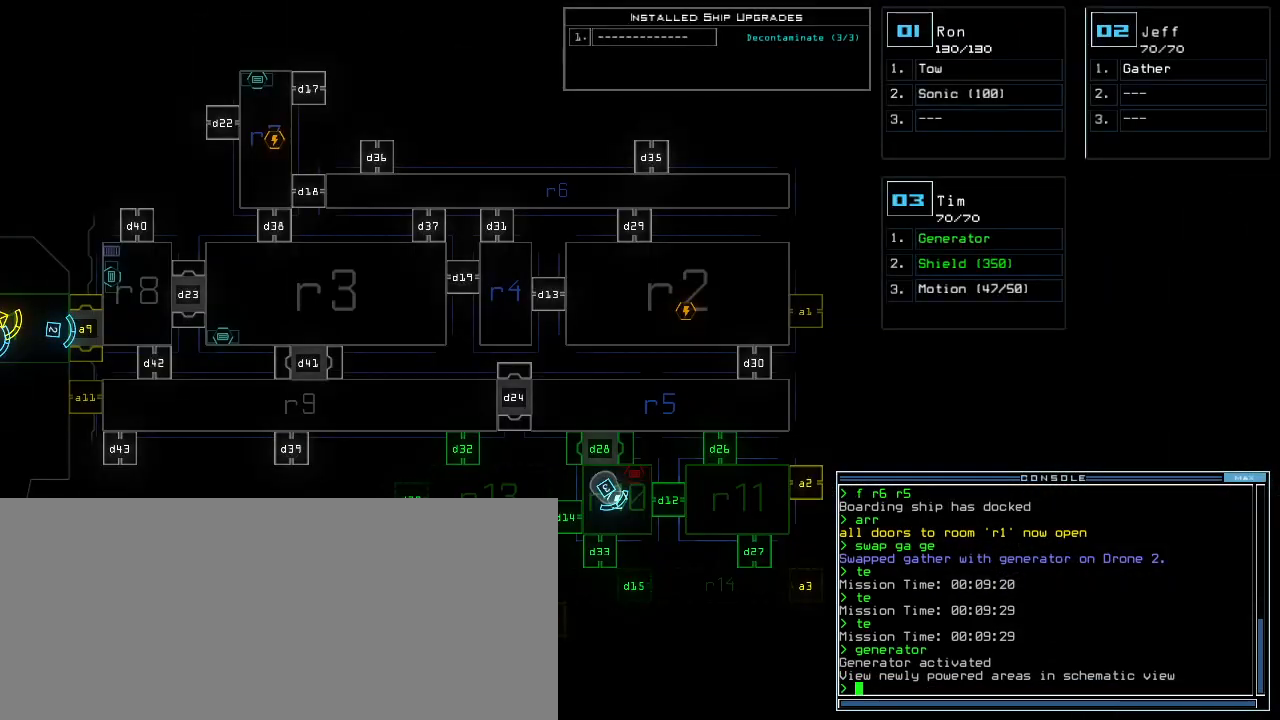
{"keys": ["down"], "events": [[300, "right", "down"], [420, "right", "up"], [480, "down", "down"]]}
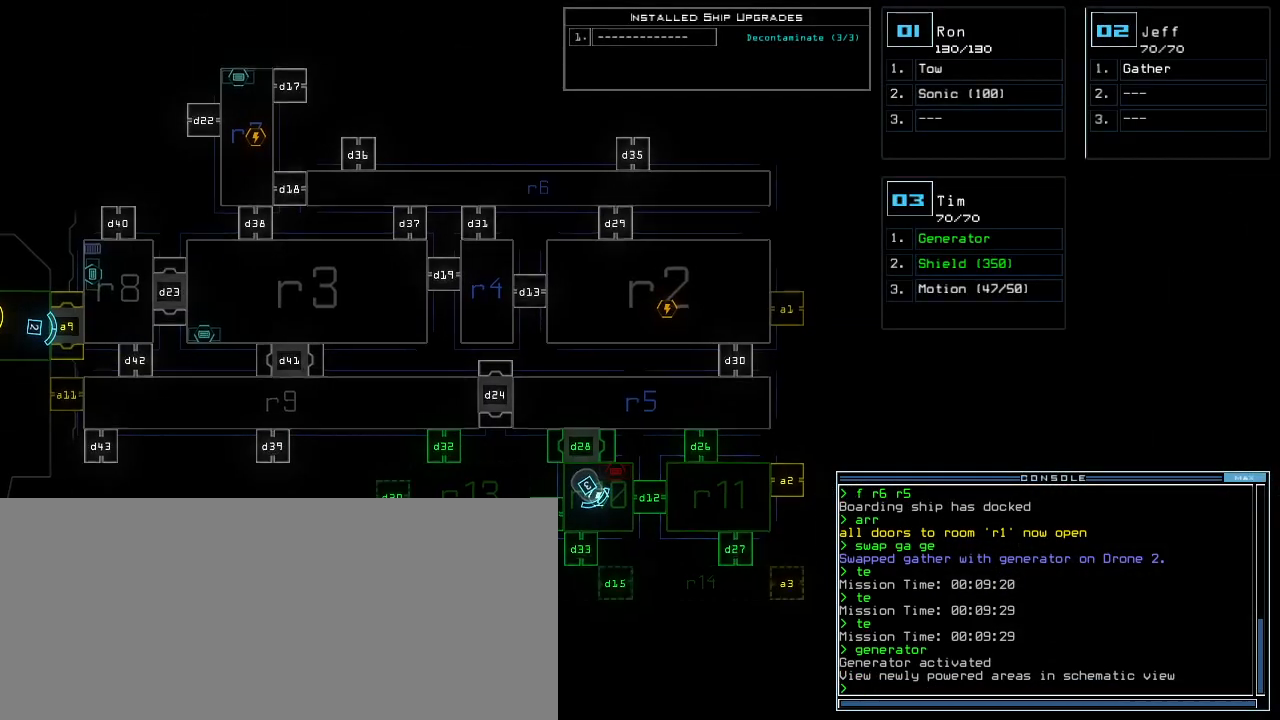
{"keys": ["1"], "events": [[160, "down", "up"], [320, "d", "down"], [380, "d", "up"], [500, "1", "down"]]}
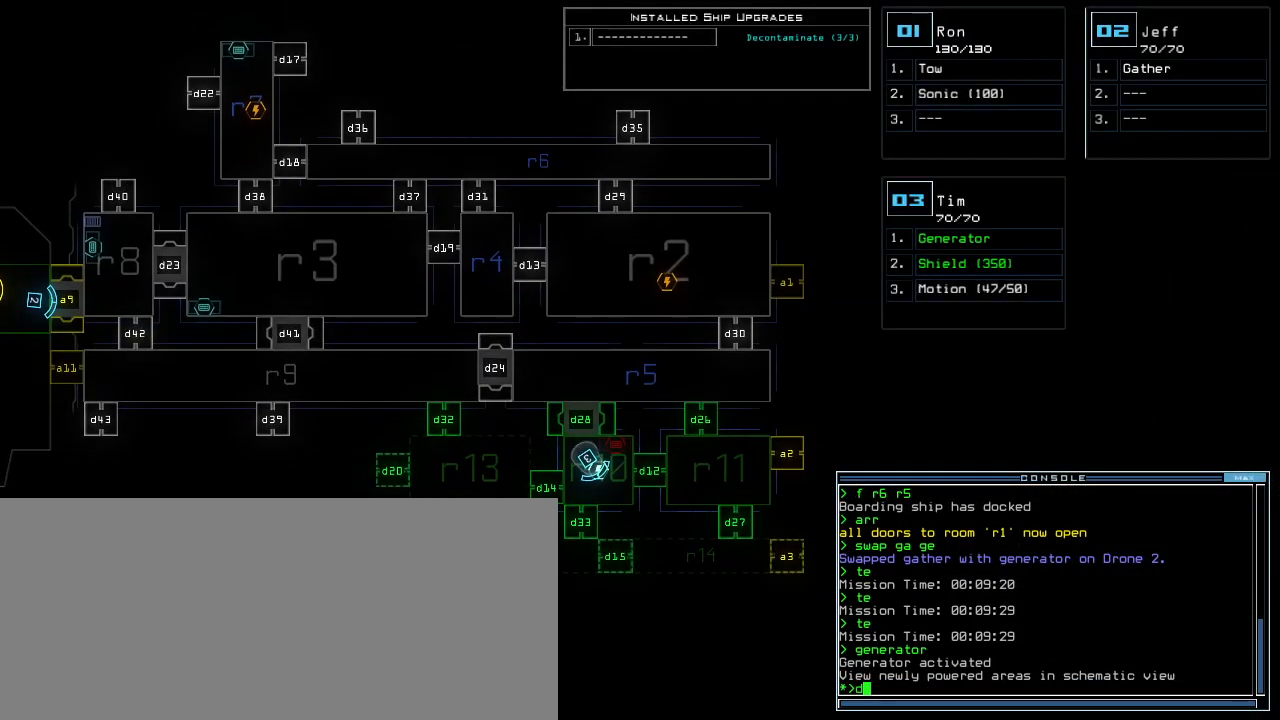
{"keys": [], "events": [[60, "1", "up"], [140, "2", "down"], [200, "return", "down"], [220, "2", "up"], [260, "return", "up"], [400, "d", "down"], [500, "d", "up"]]}
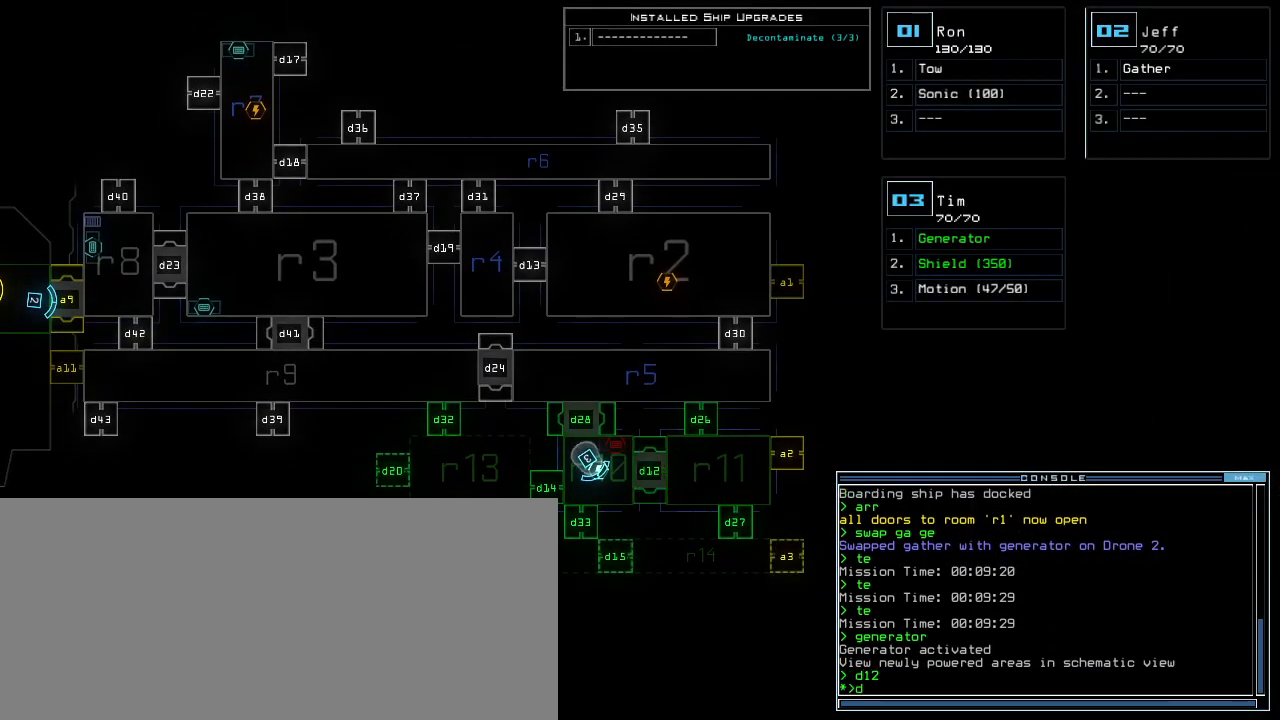
{"keys": ["return"], "events": [[100, "2", "down"], [180, "2", "up"], [300, "8", "down"], [360, "8", "up"], [460, "return", "down"]]}
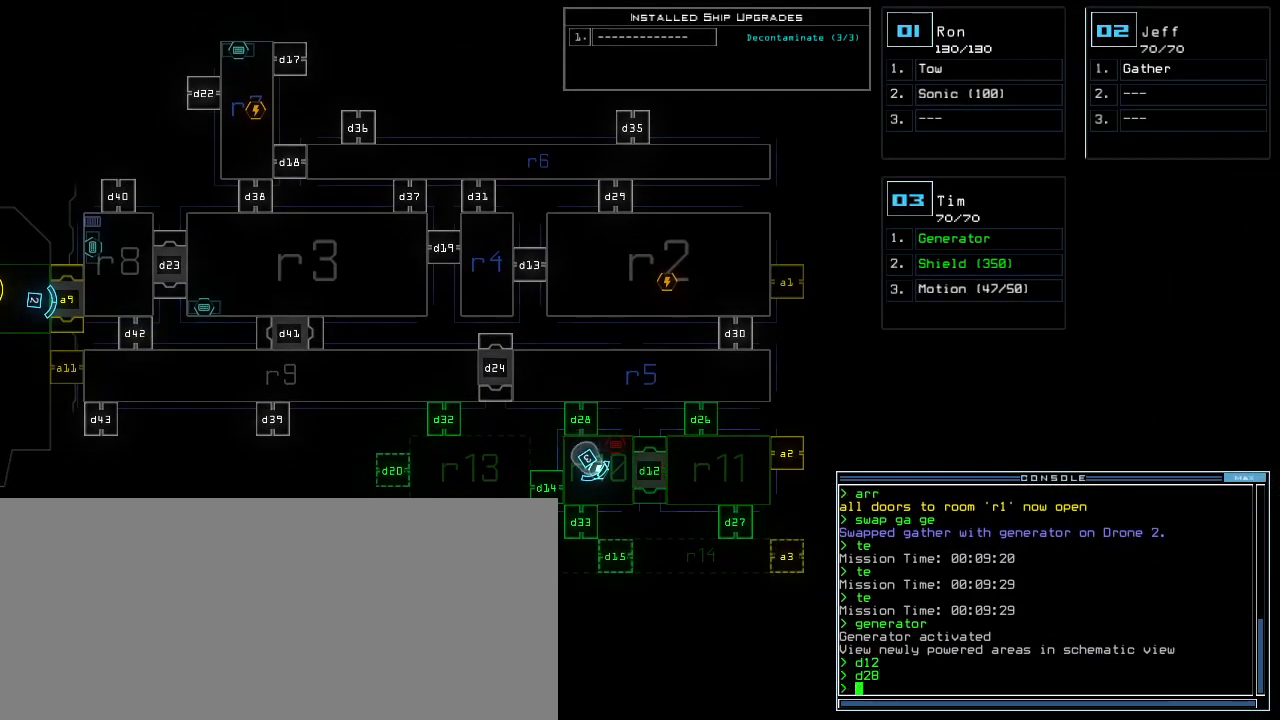
{"keys": [], "events": [[40, "return", "up"]]}
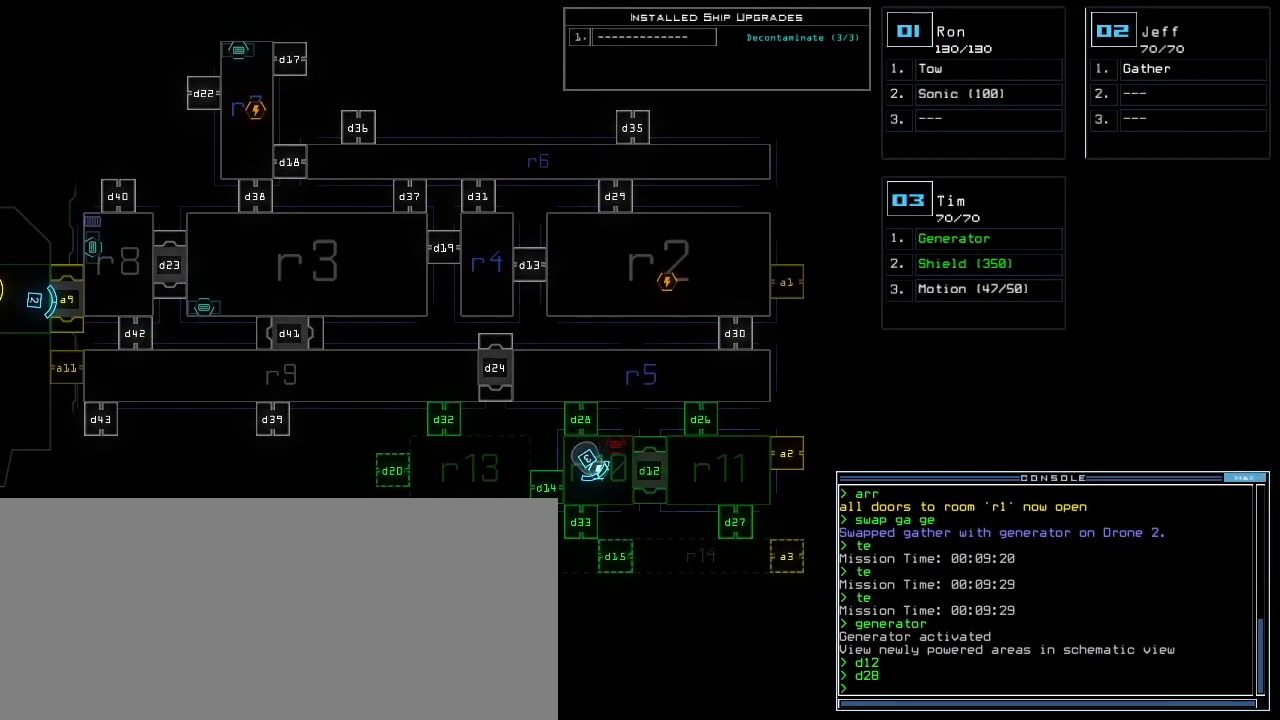
{"keys": ["2"], "events": [[480, "2", "down"]]}
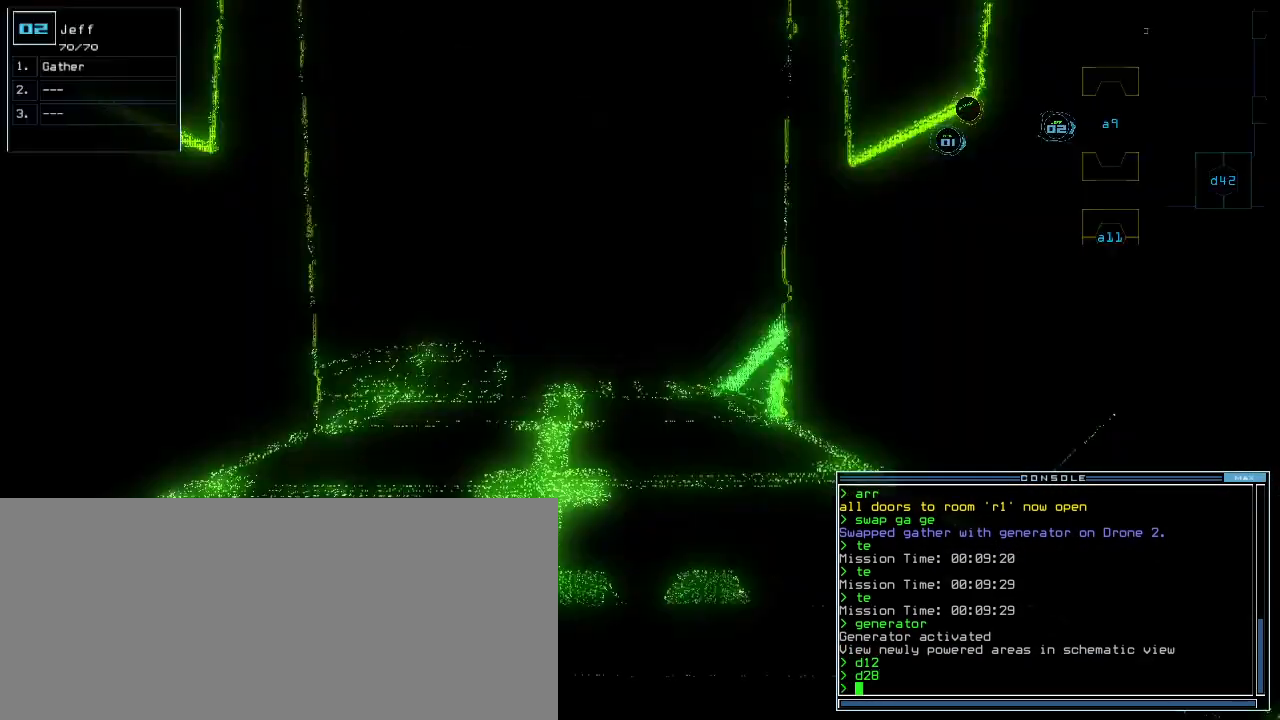
{"keys": ["r"], "events": [[20, "2", "up"], [20, "down", "down"], [200, "down", "up"], [280, "space", "down"], [380, "space", "up"], [480, "r", "down"]]}
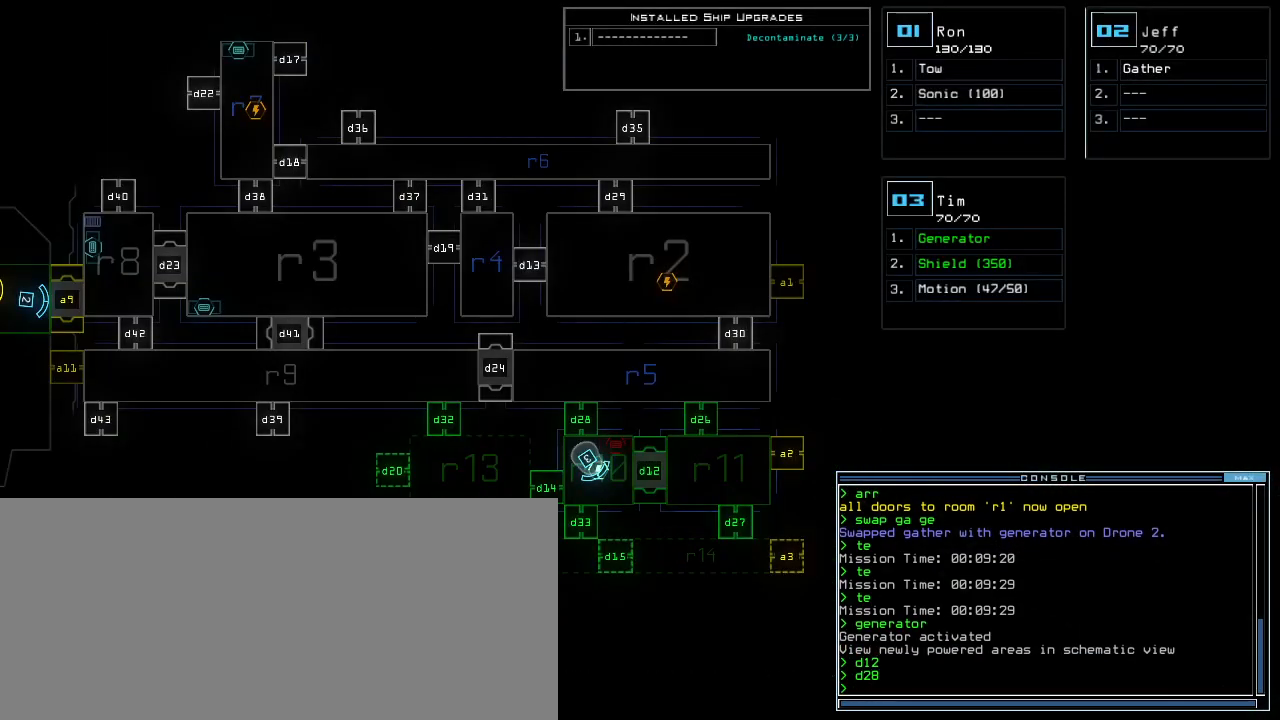
{"keys": [], "events": [[60, "a", "down"], [60, "return", "down"], [100, "r", "up"], [120, "return", "up"], [160, "a", "up"]]}
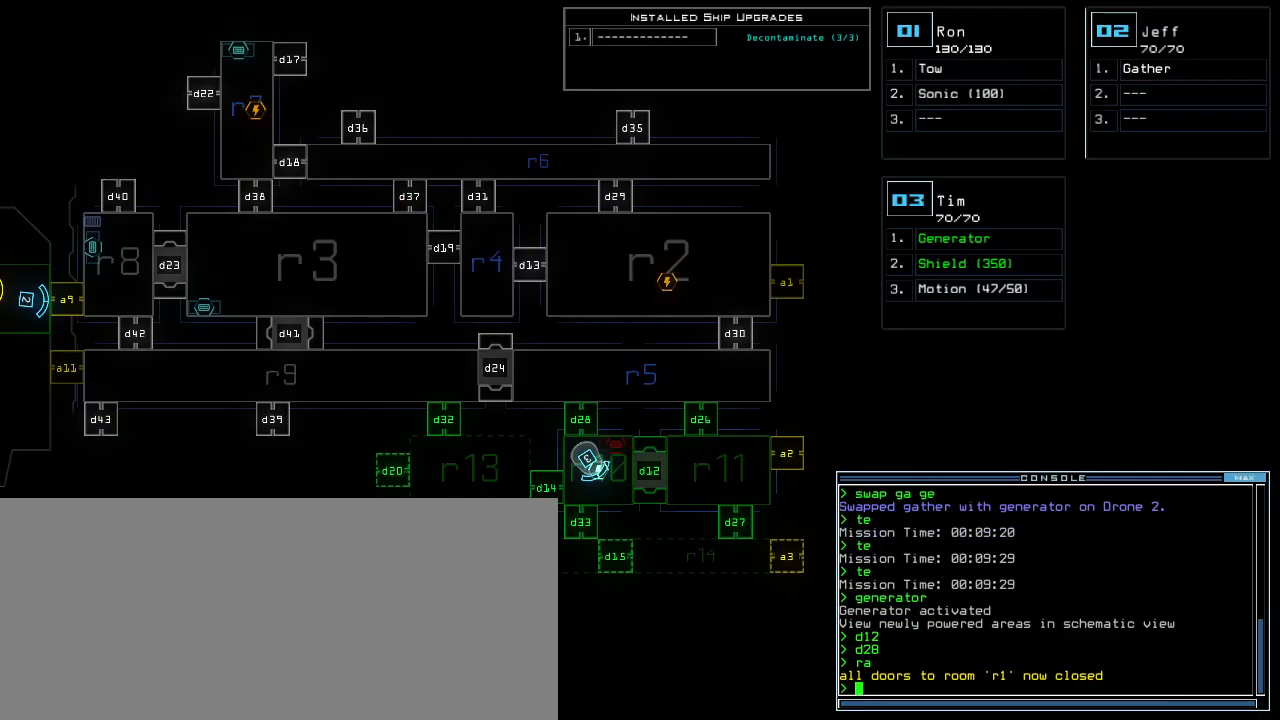
{"keys": ["left", "up"], "events": [[20, "3", "down"], [60, "up", "down"], [100, "3", "up"], [180, "left", "down"], [240, "left", "up"], [500, "left", "down"]]}
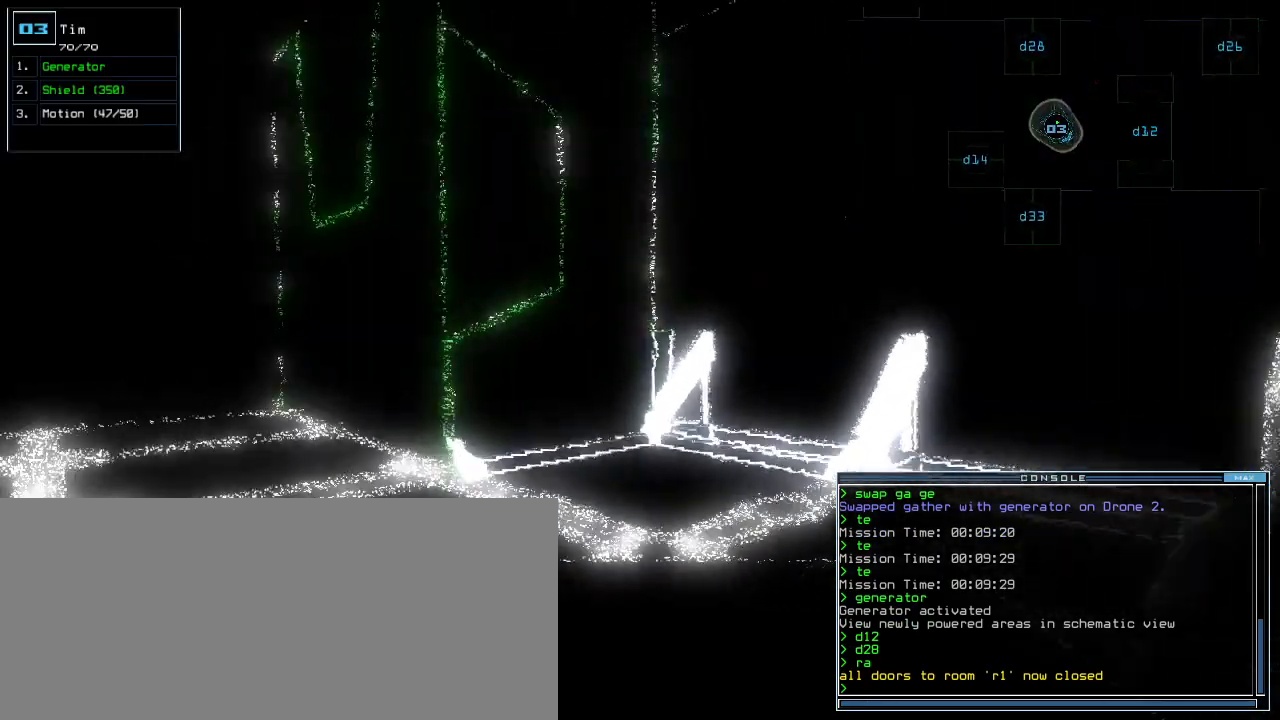
{"keys": ["up"], "events": [[200, "left", "up"]]}
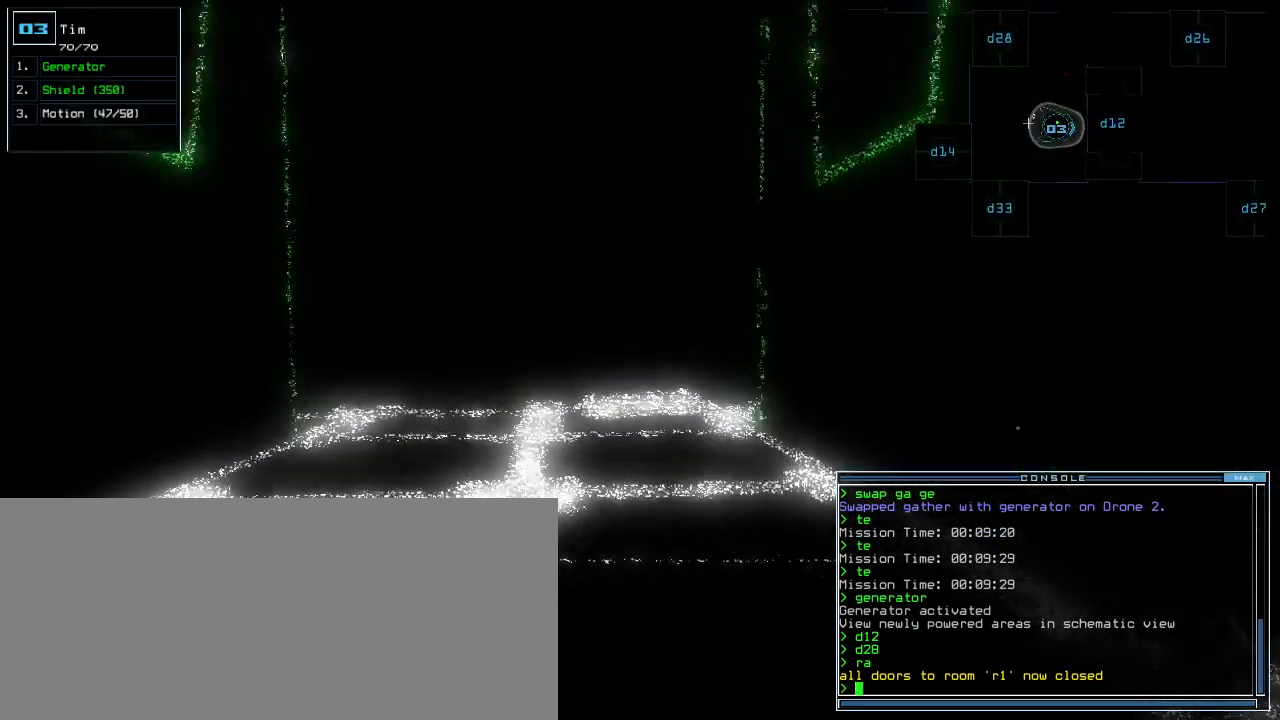
{"keys": ["up"], "events": []}